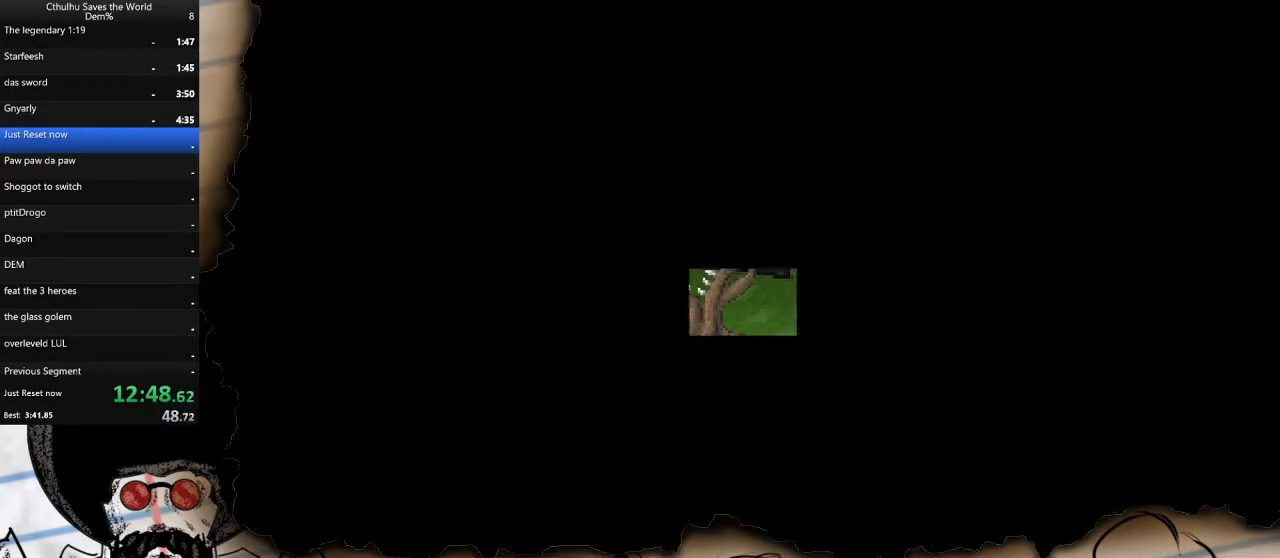
Gameplay with a controller (PlayStation layout); each line is a JSON object with the inputs held at the frame after it. "events" lists button and stick changes between this image and that frame as [ms after this image, input, new state], when the widget could be followed in between.
{"buttons": ["DPAD_RIGHT"], "left_stick": "center", "right_stick": "center", "events": []}
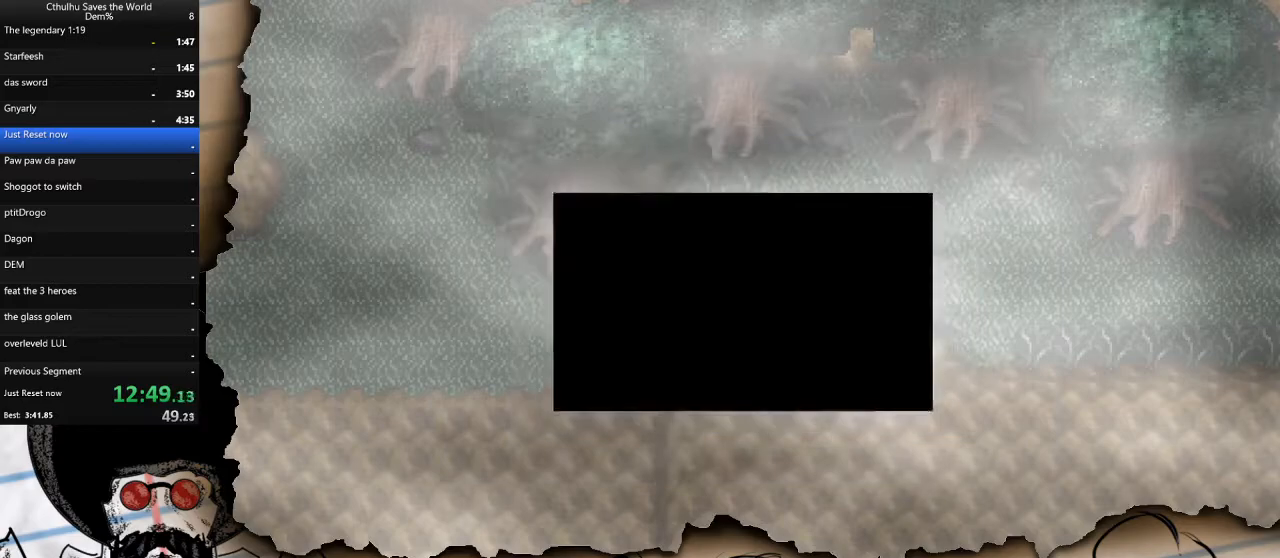
{"buttons": ["DPAD_RIGHT"], "left_stick": "center", "right_stick": "center", "events": []}
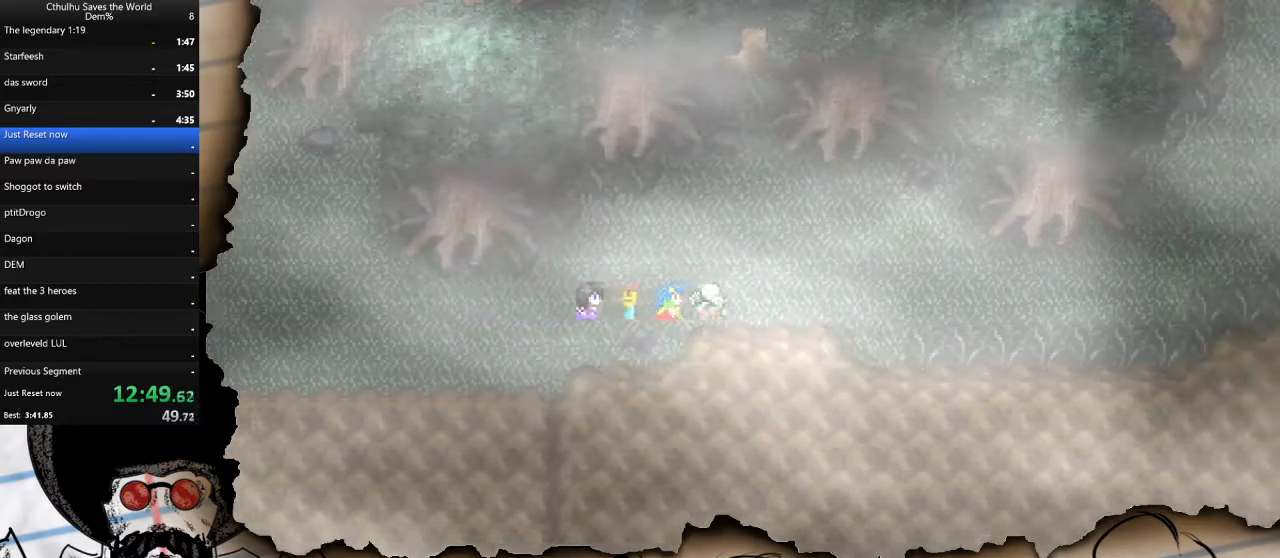
{"buttons": ["DPAD_RIGHT"], "left_stick": "center", "right_stick": "center", "events": []}
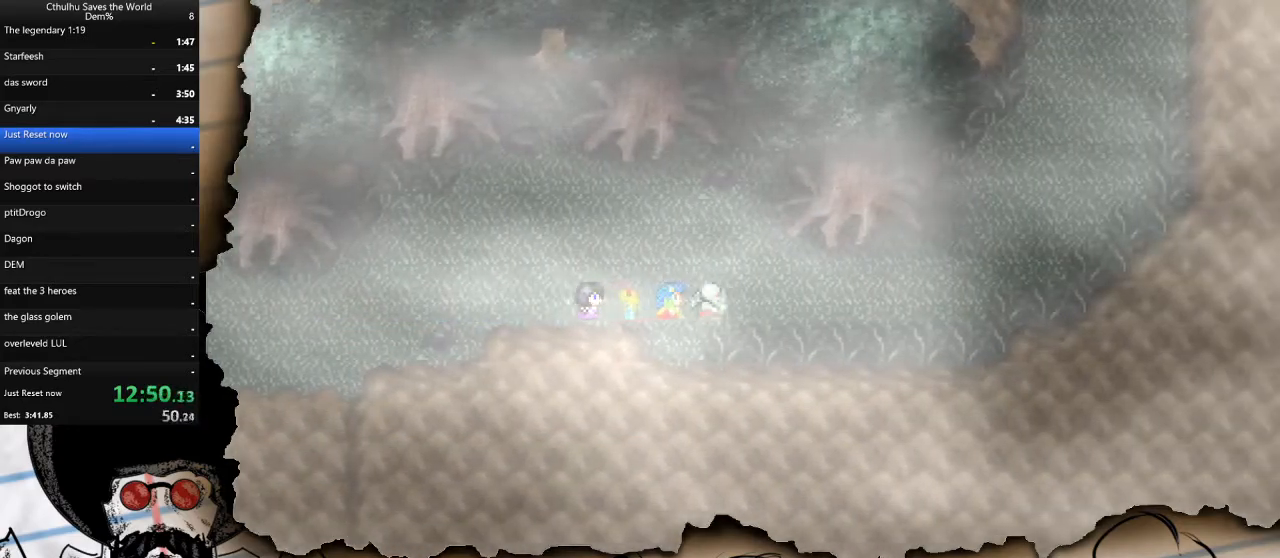
{"buttons": ["DPAD_RIGHT"], "left_stick": "center", "right_stick": "center", "events": []}
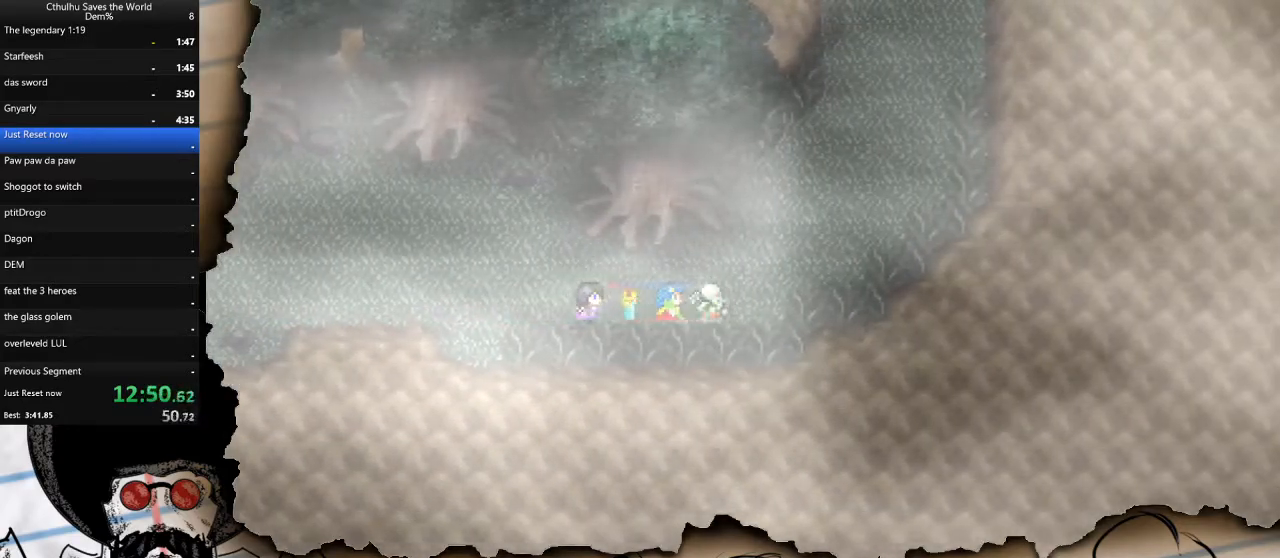
{"buttons": ["DPAD_UP"], "left_stick": "center", "right_stick": "center", "events": [[100, "DPAD_RIGHT", "up"], [100, "DPAD_UP", "down"], [267, "DPAD_RIGHT", "down"], [267, "DPAD_UP", "up"], [433, "DPAD_UP", "down"], [450, "DPAD_RIGHT", "up"]]}
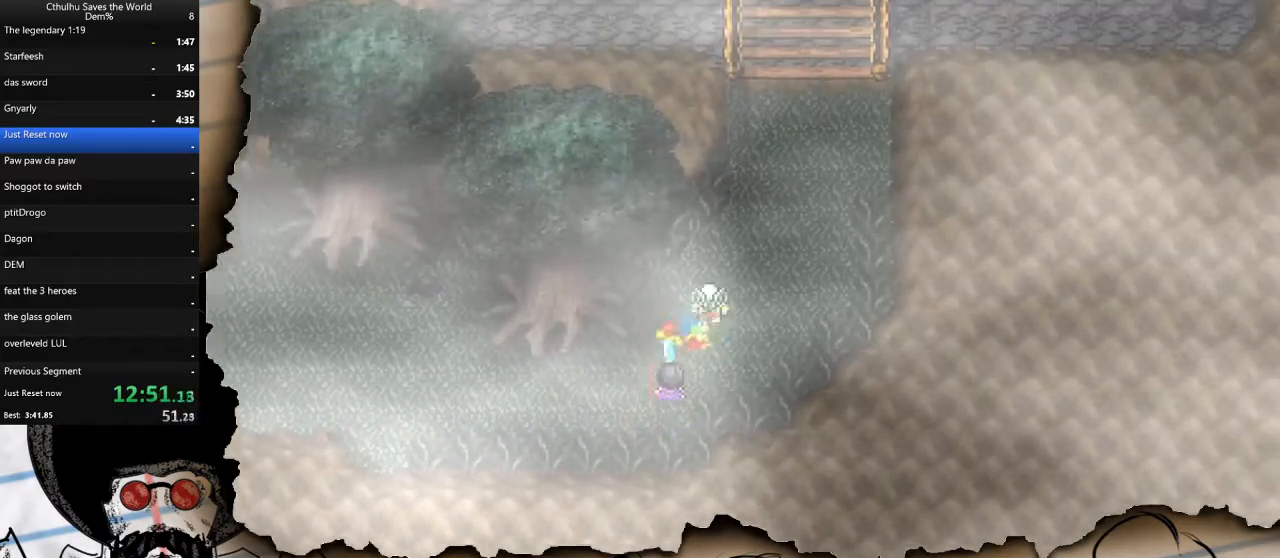
{"buttons": ["DPAD_UP"], "left_stick": "center", "right_stick": "center", "events": [[150, "DPAD_RIGHT", "down"], [150, "DPAD_UP", "up"], [217, "DPAD_UP", "down"], [233, "DPAD_RIGHT", "up"]]}
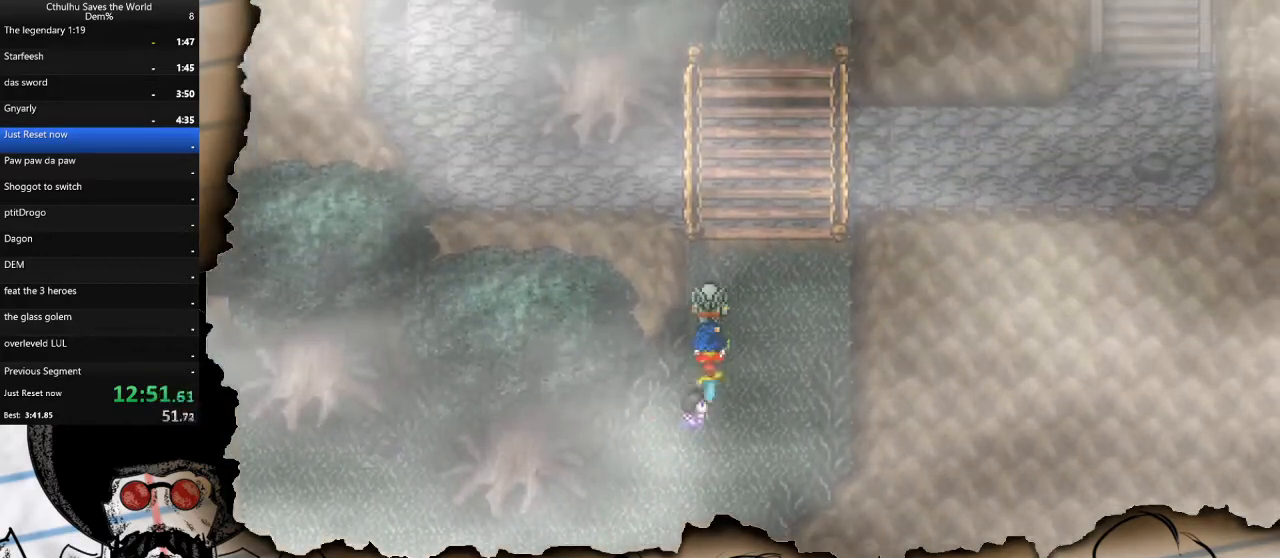
{"buttons": ["DPAD_UP"], "left_stick": "center", "right_stick": "center", "events": [[200, "DPAD_RIGHT", "down"], [200, "DPAD_UP", "up"], [300, "DPAD_RIGHT", "up"], [300, "DPAD_UP", "down"]]}
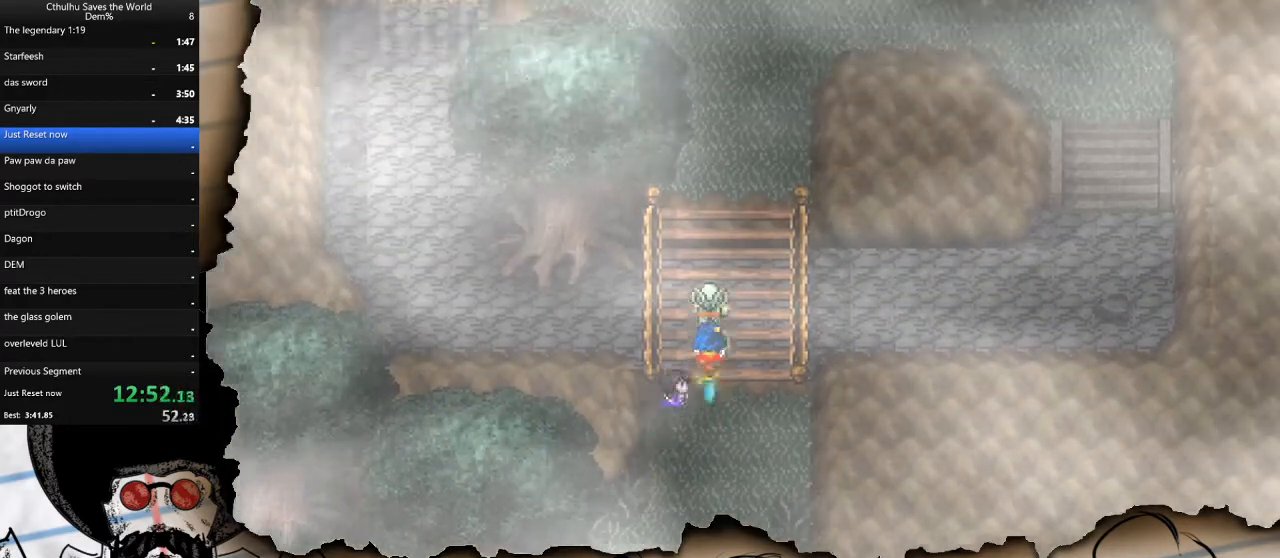
{"buttons": ["DPAD_UP"], "left_stick": "center", "right_stick": "center", "events": []}
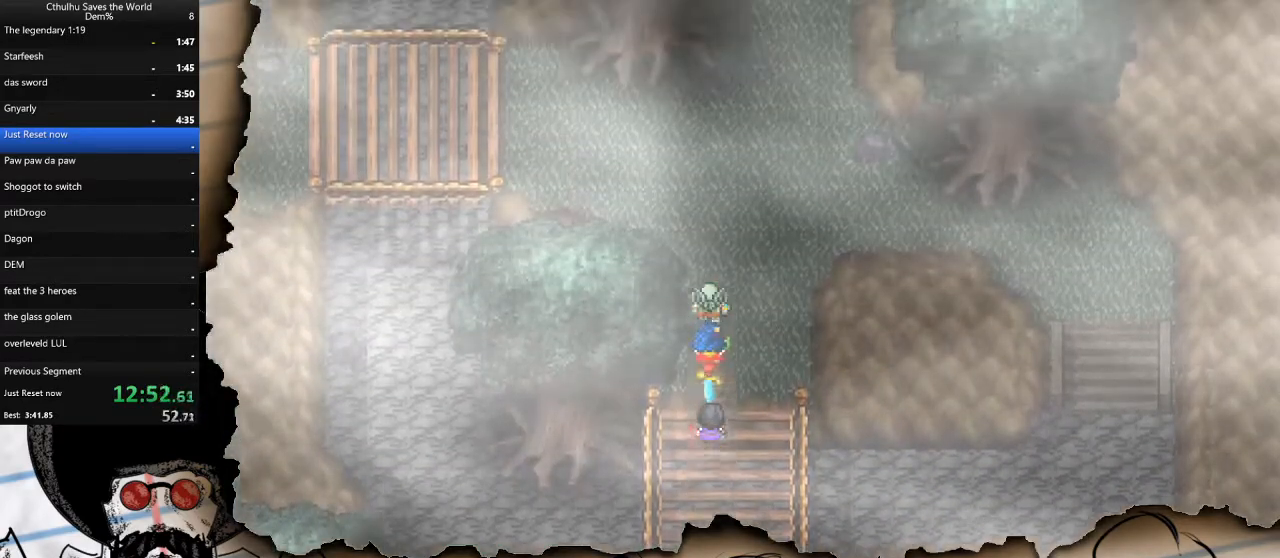
{"buttons": ["DPAD_RIGHT"], "left_stick": "center", "right_stick": "center", "events": [[483, "DPAD_RIGHT", "down"], [483, "DPAD_UP", "up"]]}
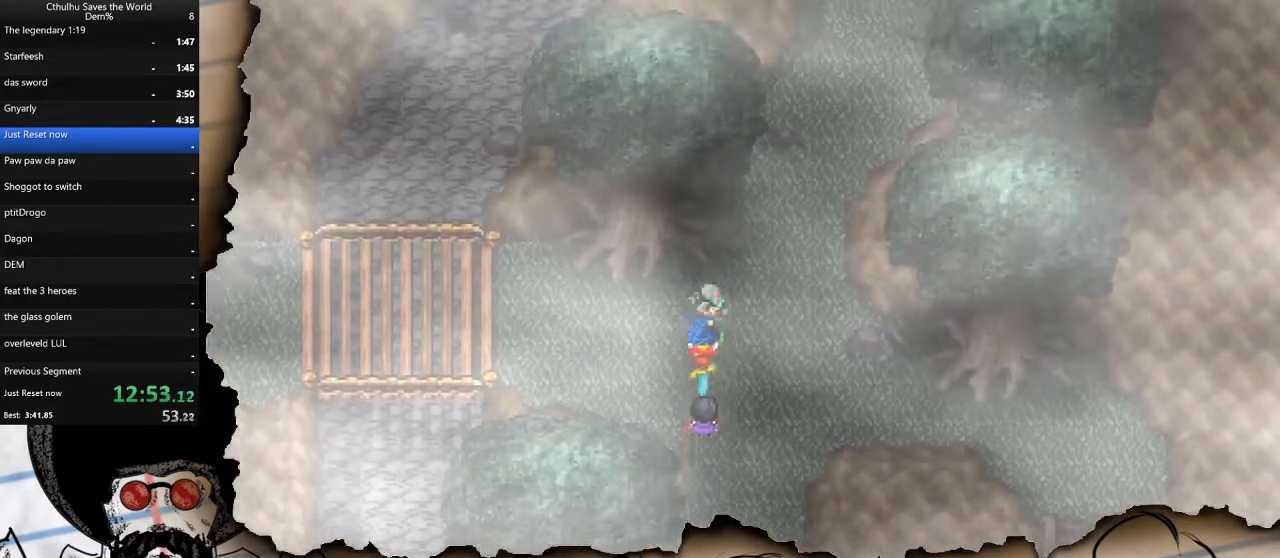
{"buttons": ["DPAD_RIGHT"], "left_stick": "center", "right_stick": "center", "events": [[83, "DPAD_RIGHT", "up"], [83, "DPAD_UP", "down"], [333, "DPAD_RIGHT", "down"], [367, "DPAD_UP", "up"]]}
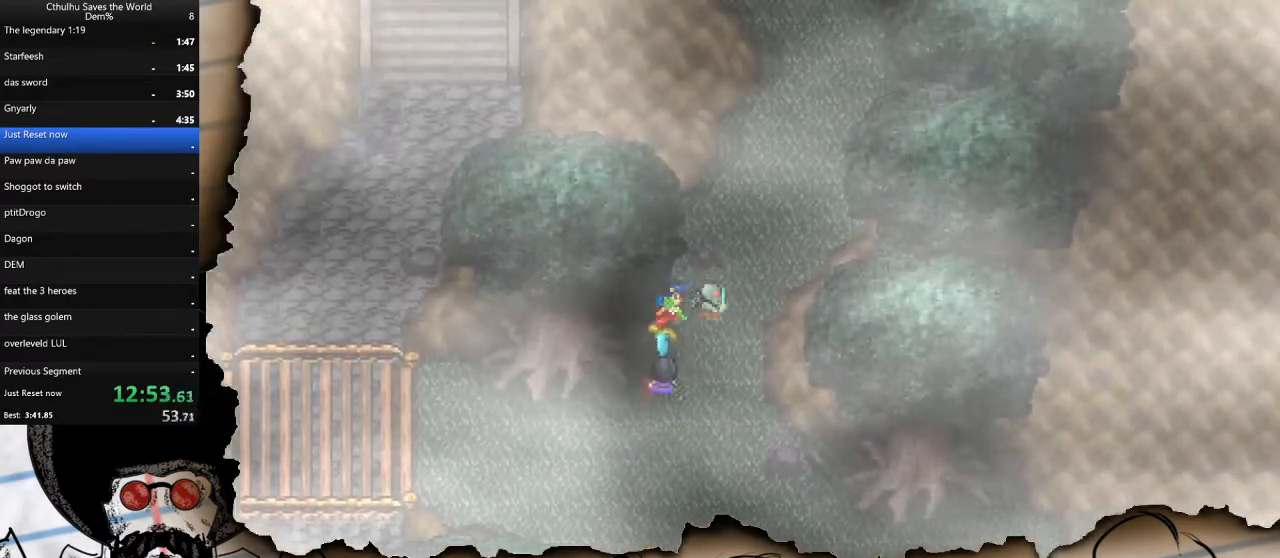
{"buttons": ["DPAD_UP"], "left_stick": "center", "right_stick": "center", "events": [[83, "DPAD_UP", "down"], [100, "DPAD_RIGHT", "up"], [367, "DPAD_RIGHT", "down"], [383, "DPAD_UP", "up"], [500, "DPAD_RIGHT", "up"], [500, "DPAD_UP", "down"]]}
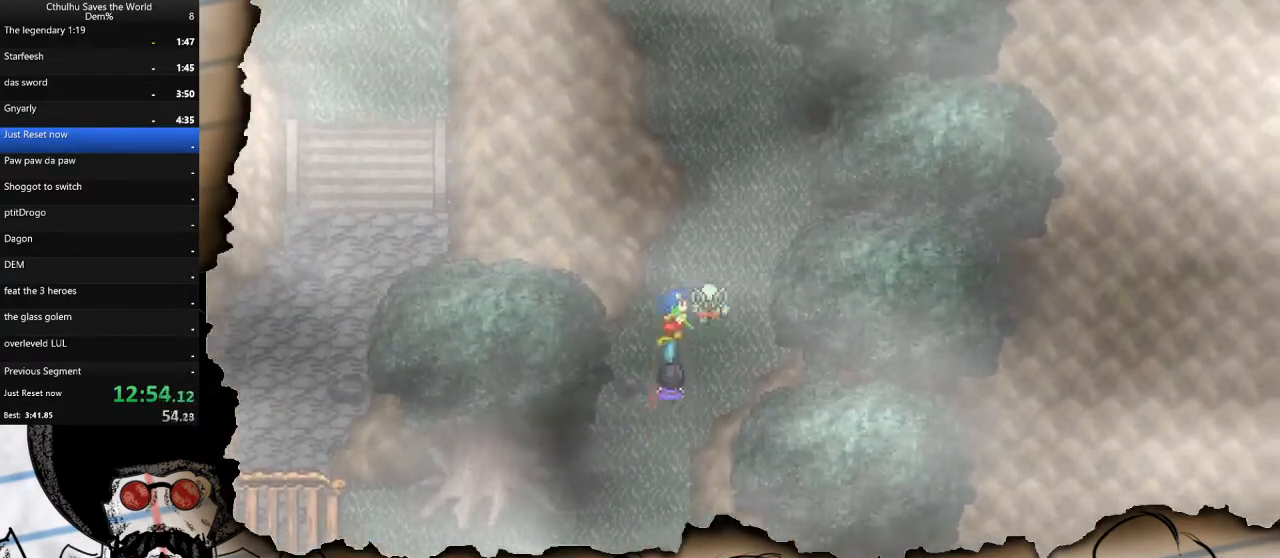
{"buttons": ["DPAD_UP"], "left_stick": "center", "right_stick": "center", "events": []}
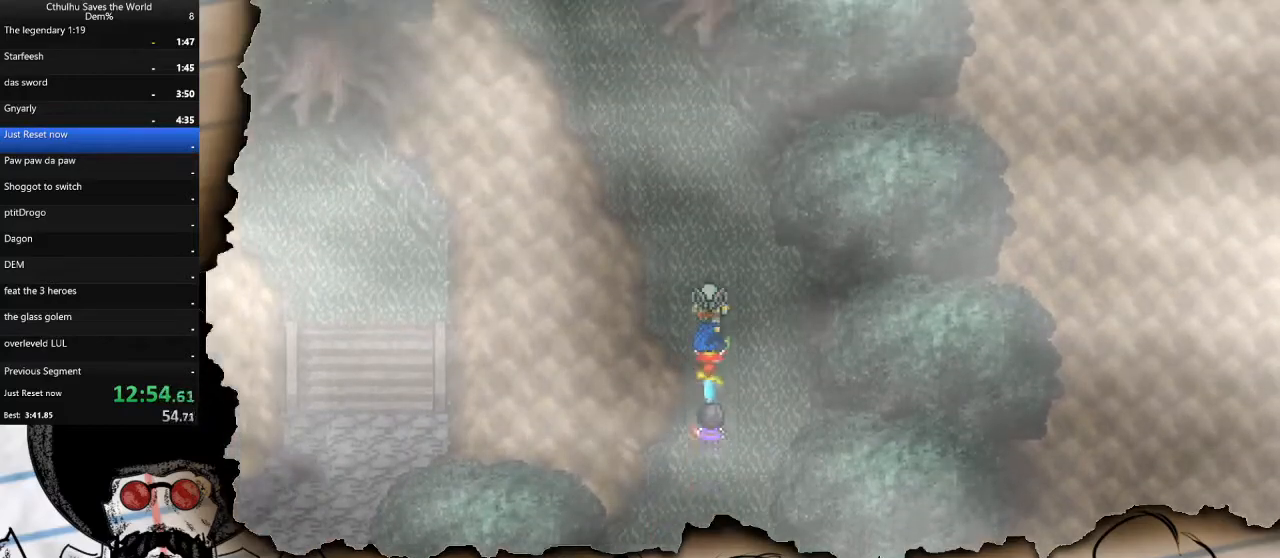
{"buttons": ["DPAD_LEFT"], "left_stick": "center", "right_stick": "center", "events": [[400, "DPAD_LEFT", "down"], [433, "DPAD_UP", "up"]]}
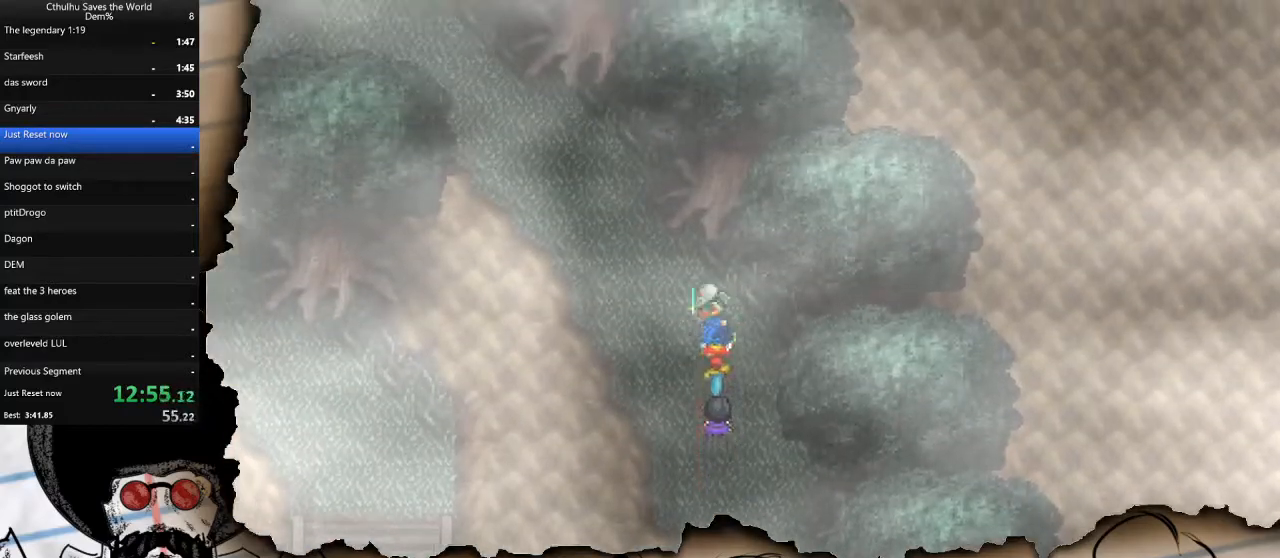
{"buttons": ["DPAD_LEFT"], "left_stick": "center", "right_stick": "center", "events": [[150, "DPAD_UP", "down"], [350, "DPAD_LEFT", "up"], [450, "DPAD_LEFT", "down"], [500, "DPAD_UP", "up"]]}
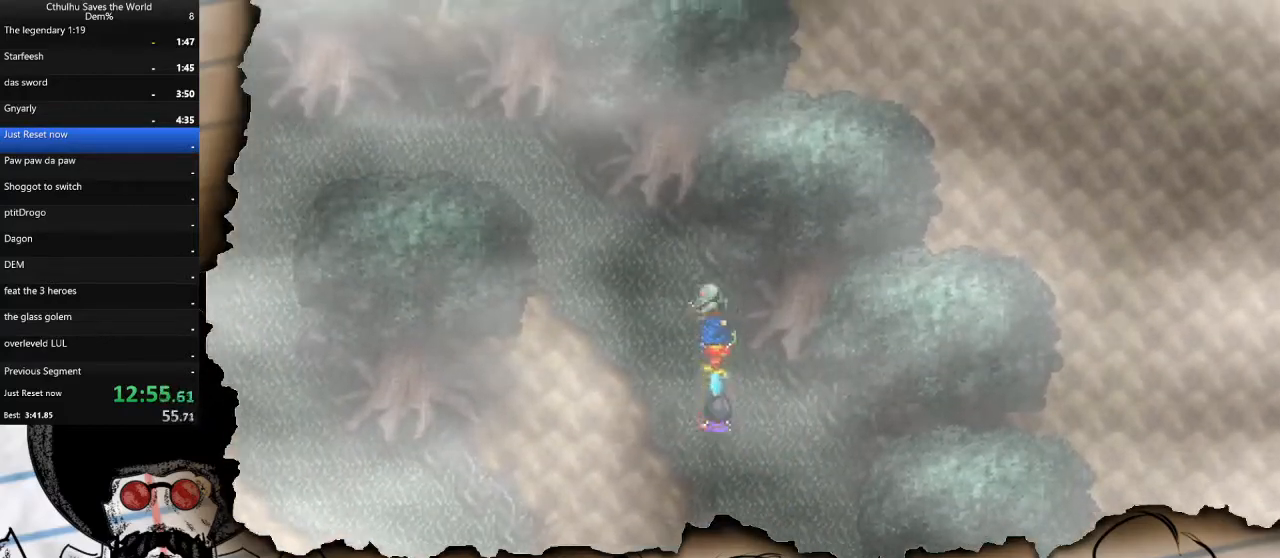
{"buttons": ["DPAD_LEFT"], "left_stick": "center", "right_stick": "center", "events": [[283, "DPAD_UP", "down"], [317, "DPAD_LEFT", "up"], [433, "DPAD_LEFT", "down"], [500, "DPAD_UP", "up"]]}
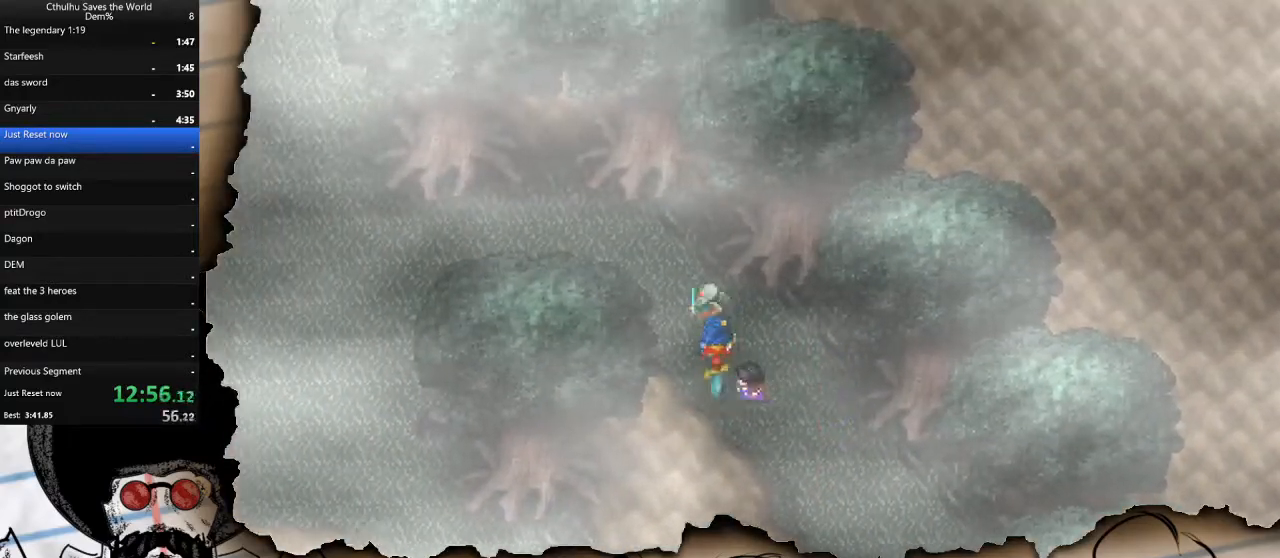
{"buttons": ["DPAD_LEFT"], "left_stick": "center", "right_stick": "center", "events": [[233, "DPAD_UP", "down"], [250, "DPAD_LEFT", "up"], [350, "DPAD_LEFT", "down"], [417, "DPAD_UP", "up"]]}
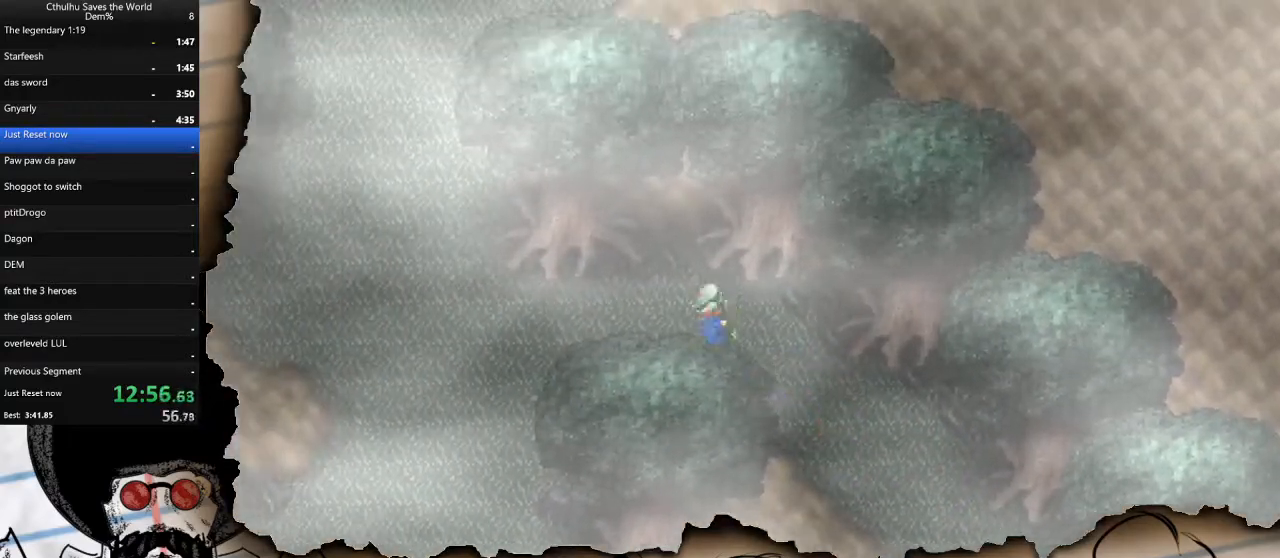
{"buttons": ["DPAD_LEFT"], "left_stick": "center", "right_stick": "center", "events": []}
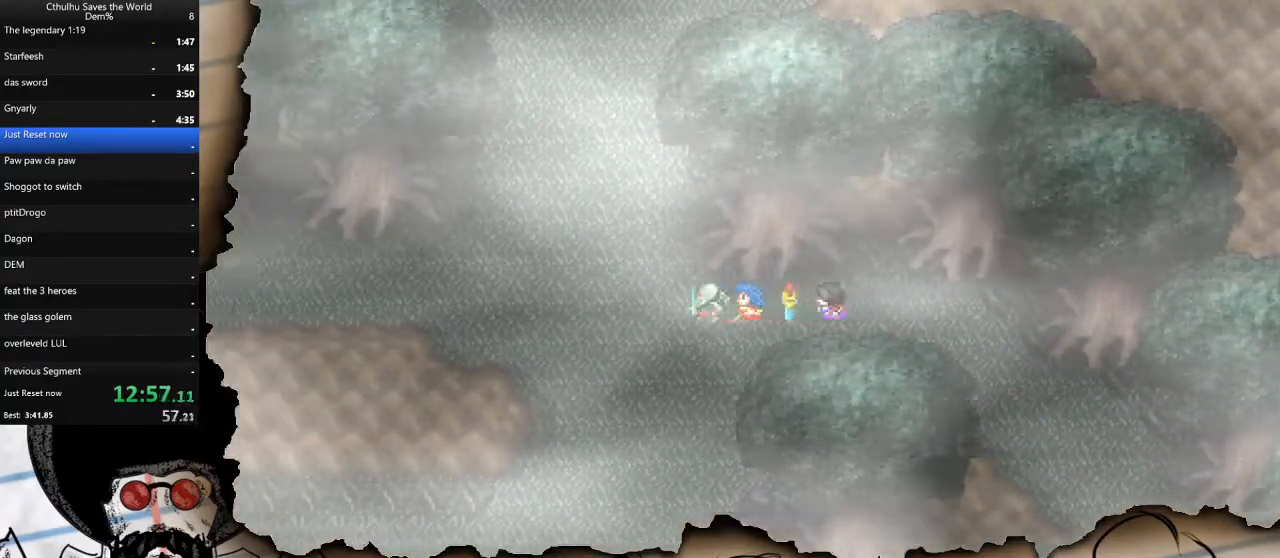
{"buttons": ["DPAD_UP"], "left_stick": "center", "right_stick": "center", "events": [[150, "DPAD_UP", "down"], [167, "DPAD_LEFT", "up"]]}
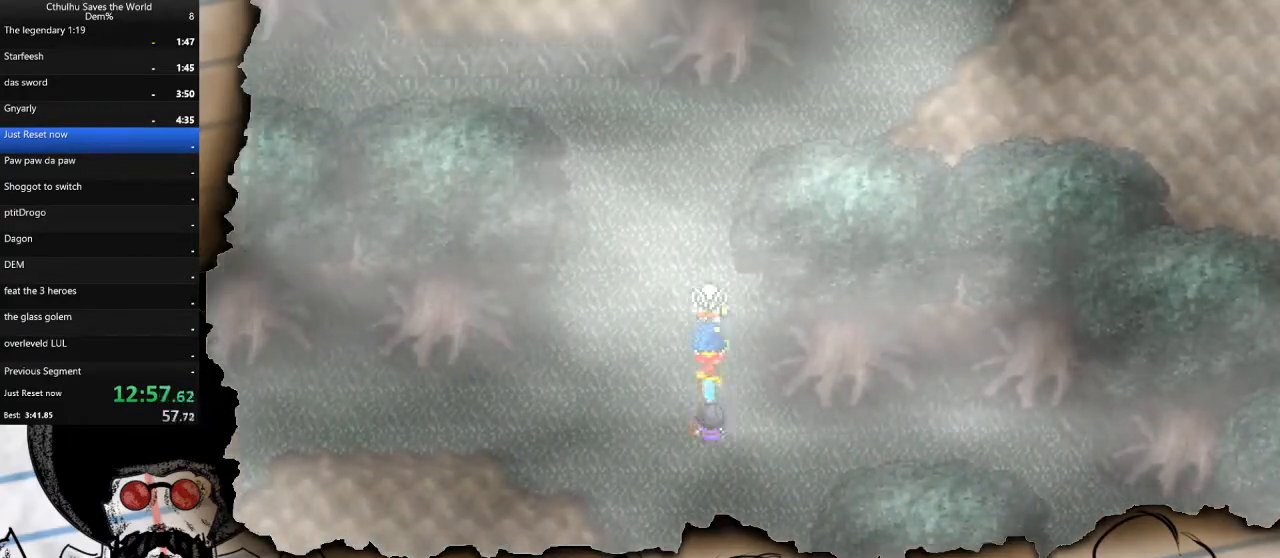
{"buttons": ["DPAD_LEFT"], "left_stick": "center", "right_stick": "center", "events": [[367, "DPAD_LEFT", "down"], [400, "DPAD_UP", "up"]]}
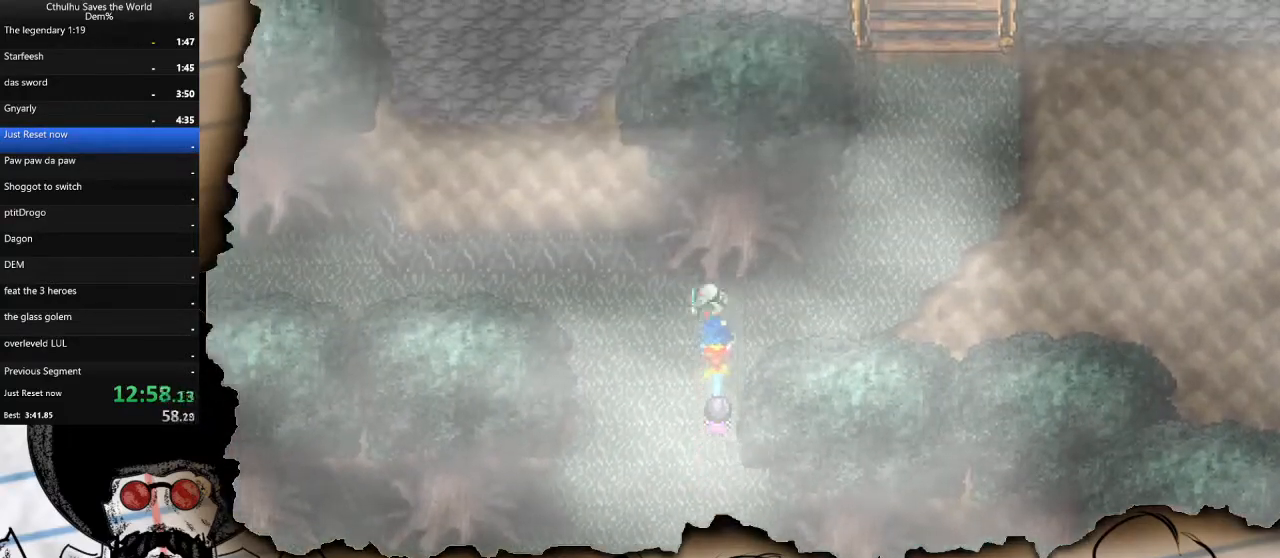
{"buttons": ["DPAD_RIGHT"], "left_stick": "center", "right_stick": "center", "events": [[100, "DPAD_LEFT", "up"], [100, "DPAD_UP", "down"], [167, "DPAD_RIGHT", "down"], [200, "DPAD_UP", "up"]]}
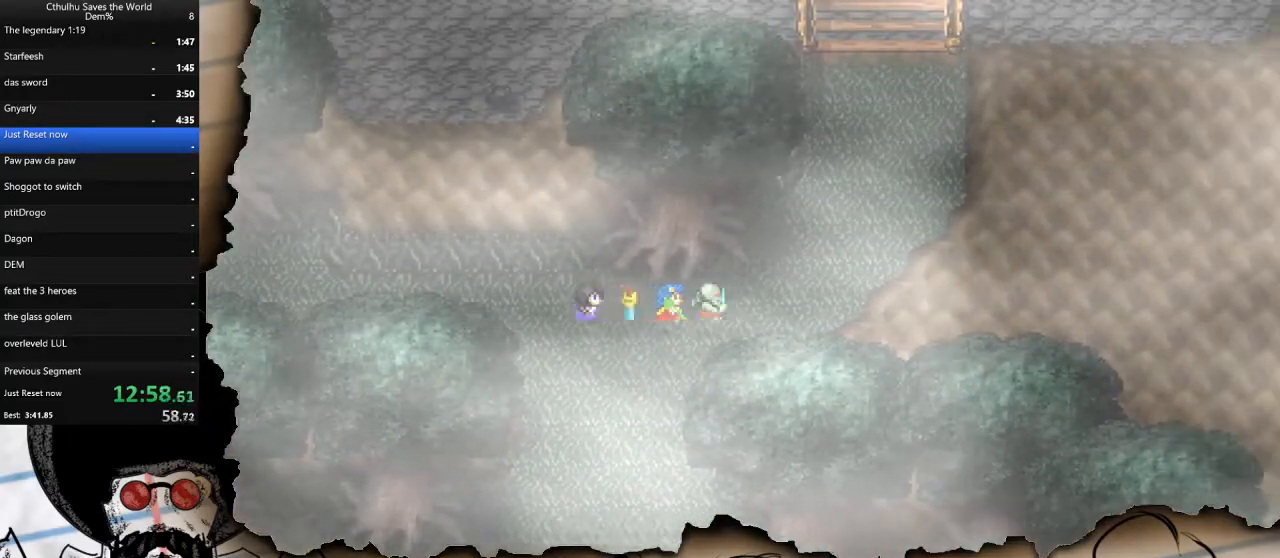
{"buttons": ["DPAD_UP", "DPAD_RIGHT"], "left_stick": "center", "right_stick": "center", "events": [[83, "DPAD_UP", "down"], [133, "DPAD_RIGHT", "up"], [250, "DPAD_RIGHT", "down"], [267, "DPAD_UP", "up"], [383, "DPAD_UP", "down"], [417, "DPAD_RIGHT", "up"], [500, "DPAD_RIGHT", "down"]]}
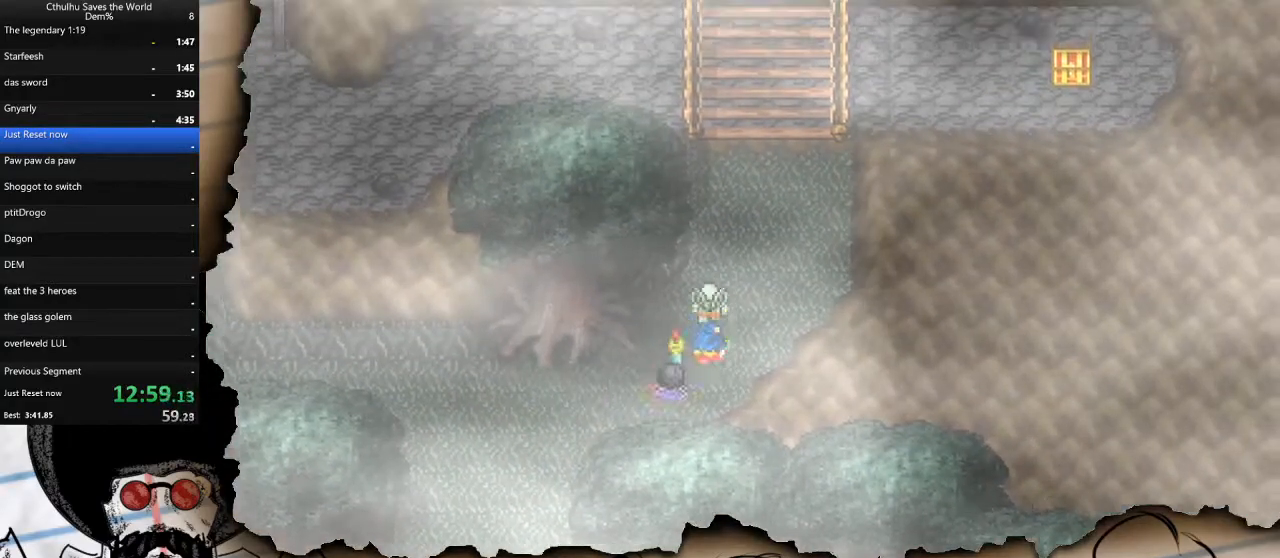
{"buttons": ["DPAD_UP"], "left_stick": "center", "right_stick": "center", "events": [[33, "DPAD_UP", "up"], [83, "DPAD_UP", "down"], [117, "DPAD_RIGHT", "up"], [217, "DPAD_RIGHT", "down"], [233, "DPAD_UP", "up"], [283, "DPAD_UP", "down"], [333, "DPAD_RIGHT", "up"], [383, "DPAD_RIGHT", "down"], [433, "DPAD_RIGHT", "up"]]}
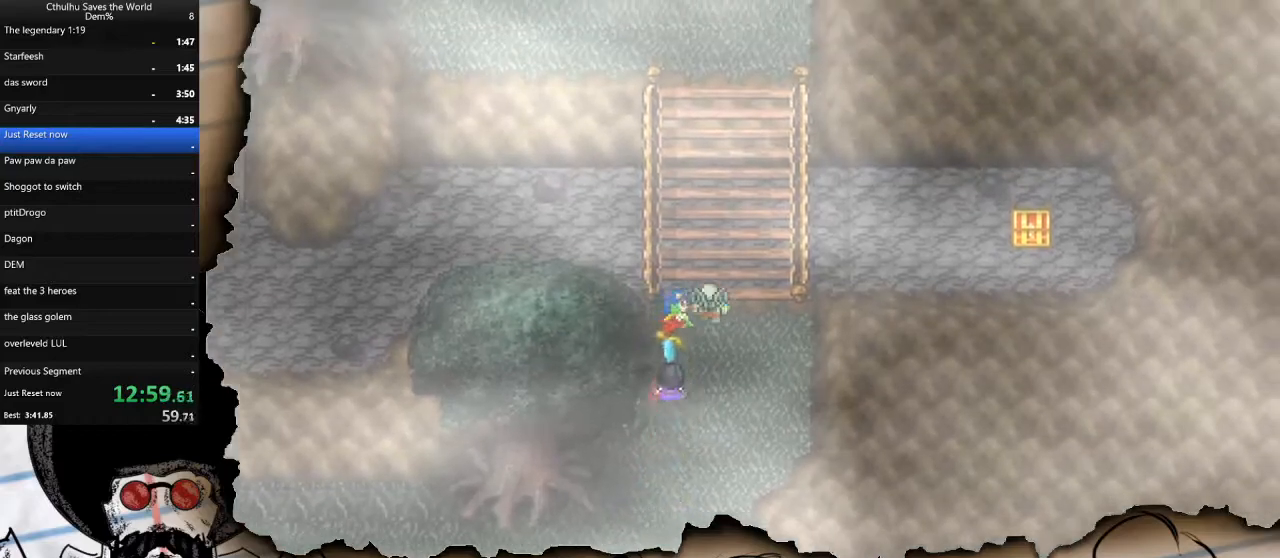
{"buttons": ["DPAD_UP"], "left_stick": "center", "right_stick": "center", "events": [[33, "DPAD_RIGHT", "down"], [50, "DPAD_UP", "up"], [117, "DPAD_UP", "down"], [133, "DPAD_RIGHT", "up"]]}
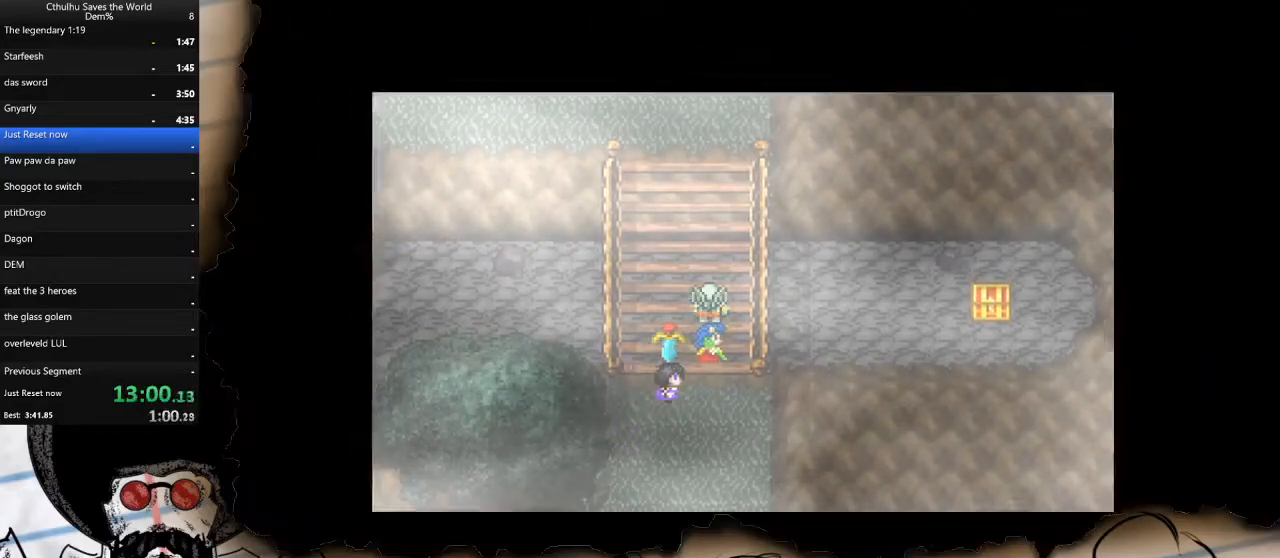
{"buttons": ["DPAD_UP"], "left_stick": "center", "right_stick": "center", "events": []}
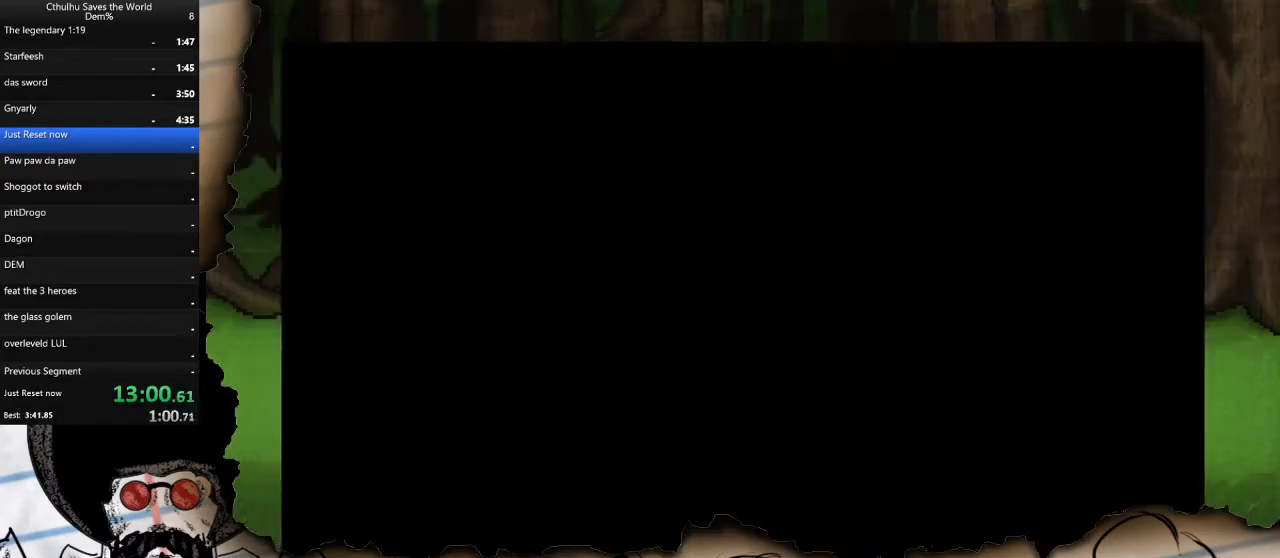
{"buttons": [], "left_stick": "center", "right_stick": "center", "events": [[200, "DPAD_LEFT", "down"], [383, "DPAD_LEFT", "up"], [483, "DPAD_UP", "up"]]}
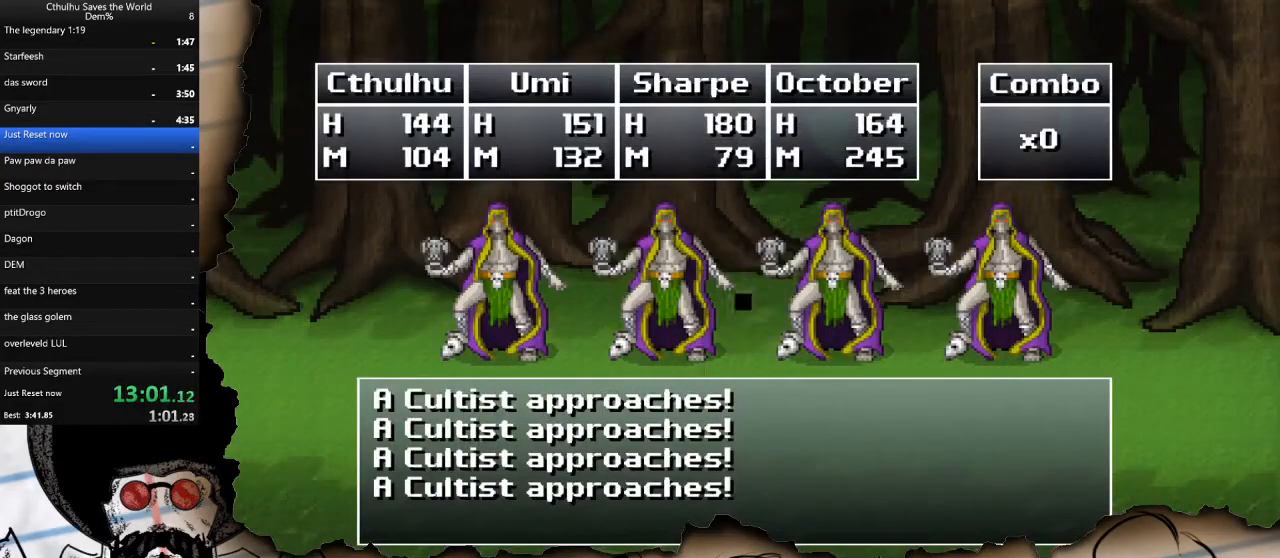
{"buttons": ["DPAD_DOWN"], "left_stick": "center", "right_stick": "center", "events": [[50, "CROSS", "down"], [150, "CROSS", "up"], [217, "CROSS", "down"], [317, "CROSS", "up"], [433, "DPAD_DOWN", "down"]]}
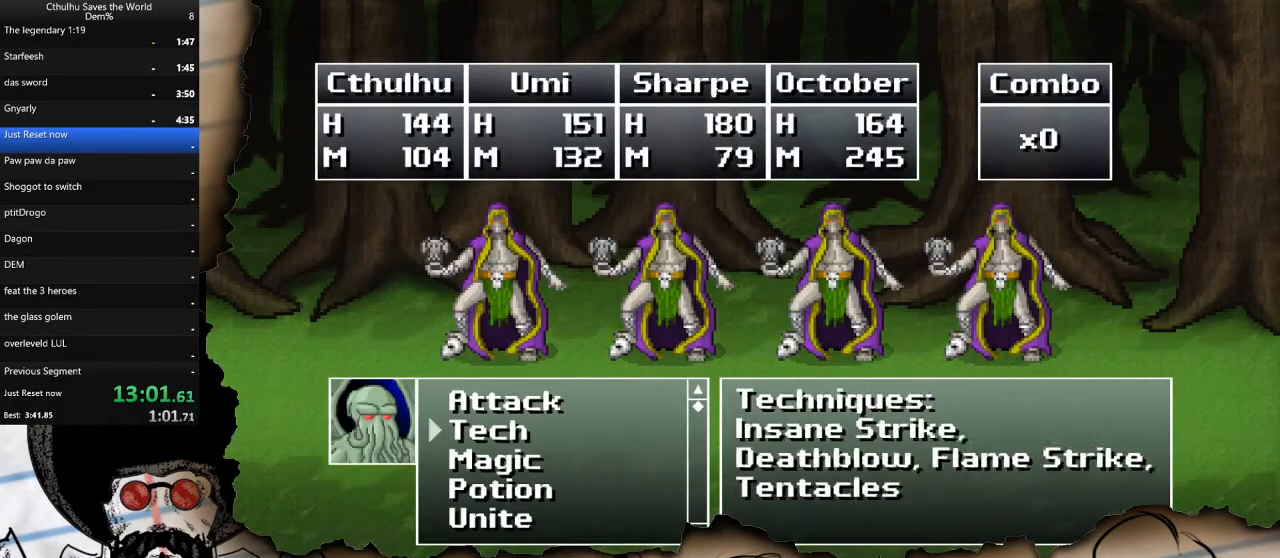
{"buttons": ["DPAD_DOWN"], "left_stick": "center", "right_stick": "center", "events": [[50, "DPAD_DOWN", "up"], [117, "DPAD_DOWN", "down"], [233, "DPAD_DOWN", "up"], [300, "DPAD_DOWN", "down"], [433, "DPAD_DOWN", "up"], [483, "DPAD_DOWN", "down"]]}
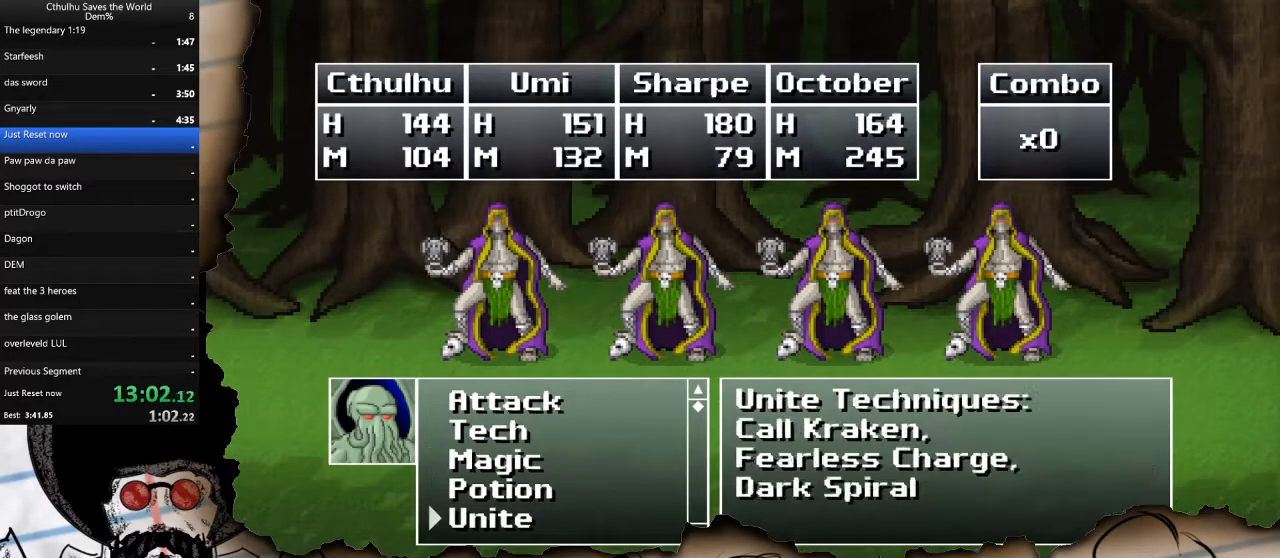
{"buttons": ["CROSS", "DPAD_DOWN"], "left_stick": "center", "right_stick": "center", "events": [[67, "CROSS", "down"], [117, "DPAD_DOWN", "up"], [167, "CROSS", "up"], [233, "DPAD_DOWN", "down"], [367, "DPAD_DOWN", "up"], [417, "DPAD_DOWN", "down"], [500, "CROSS", "down"]]}
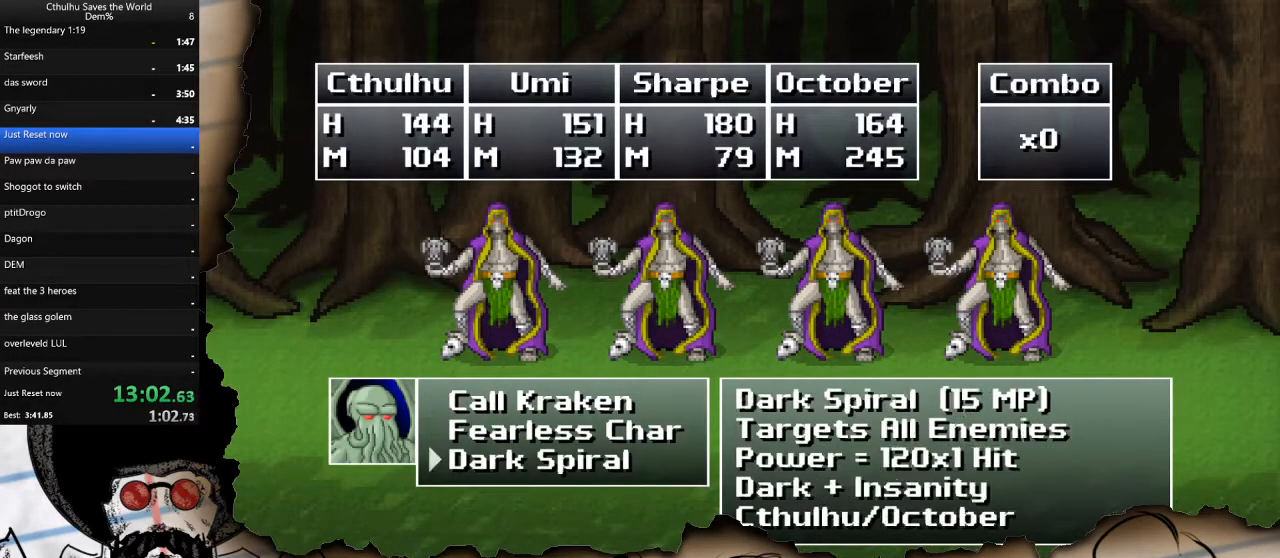
{"buttons": ["DPAD_DOWN"], "left_stick": "center", "right_stick": "center", "events": [[50, "DPAD_DOWN", "up"], [100, "CROSS", "up"], [233, "DPAD_DOWN", "down"], [350, "DPAD_DOWN", "up"], [417, "DPAD_DOWN", "down"]]}
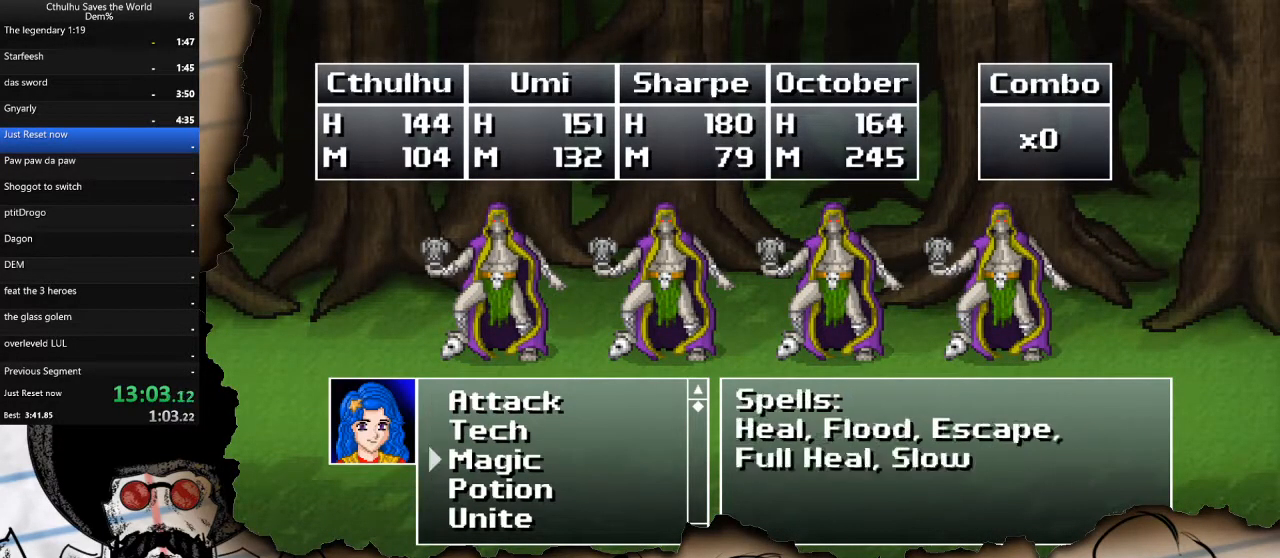
{"buttons": [], "left_stick": "center", "right_stick": "center", "events": [[33, "CROSS", "down"], [33, "DPAD_DOWN", "up"], [150, "CROSS", "up"], [200, "DPAD_DOWN", "down"], [317, "DPAD_DOWN", "up"]]}